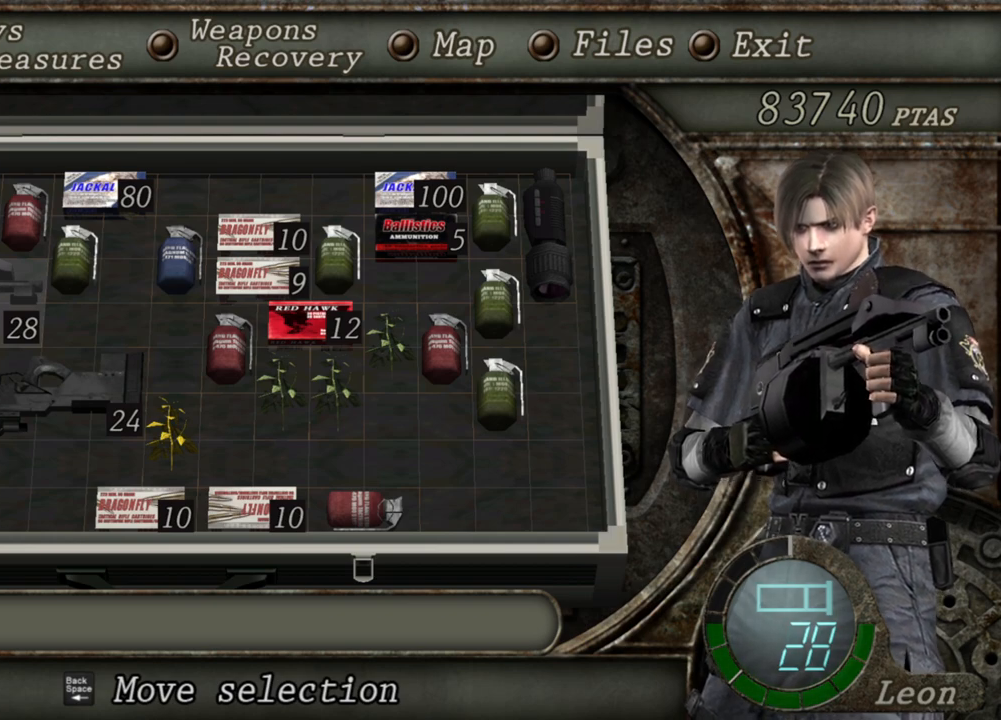
Gameplay with keyboard and mouse; each line is a JSON object with the keys and mouse buttons held at the frame after it. "events" lists presses ("down") and releases ("up") of "1", "2", "3", "4", "5", "a", "b", "c", "d", "e", "f", "g", "q", "r", "s", "shift", "space", "t", "tab", "tilde", "v", "w", "x", "z", "mouse_left", "mouse_wheel", "mouse_right", "mouse_mb4" and "mouse_mb5" between this image and that frame as [ms after this image, input, new state], when the widget could be followed in between. "mouse_left", "mouse_wheel", "mouse_right", "mouse_mb4", "mouse_mb5" = the "left", "wheel", "right", "mb4", "mb5" buttons of the "mouse" list. No other keys are recorded. "wheel" means that the mouse wheel is clicked or scrolled. Mouse movement is not recorded. Not read: alt ctrl.
{"keys": ["w"], "mouse": [], "events": [[267, "tab", "down"], [400, "tab", "up"], [467, "w", "down"]]}
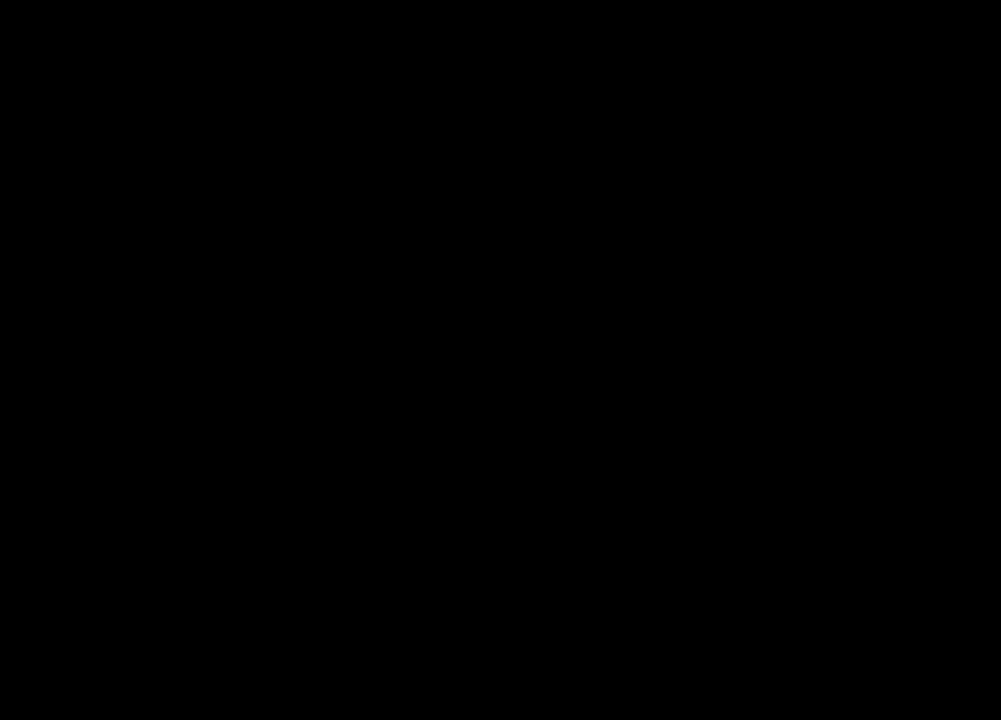
{"keys": ["tab", "w"], "mouse": [], "events": [[34, "shift", "down"], [67, "d", "down"], [201, "d", "up"], [267, "d", "down"], [301, "d", "up"], [367, "d", "down"], [434, "shift", "up"], [501, "d", "up"], [501, "tab", "down"]]}
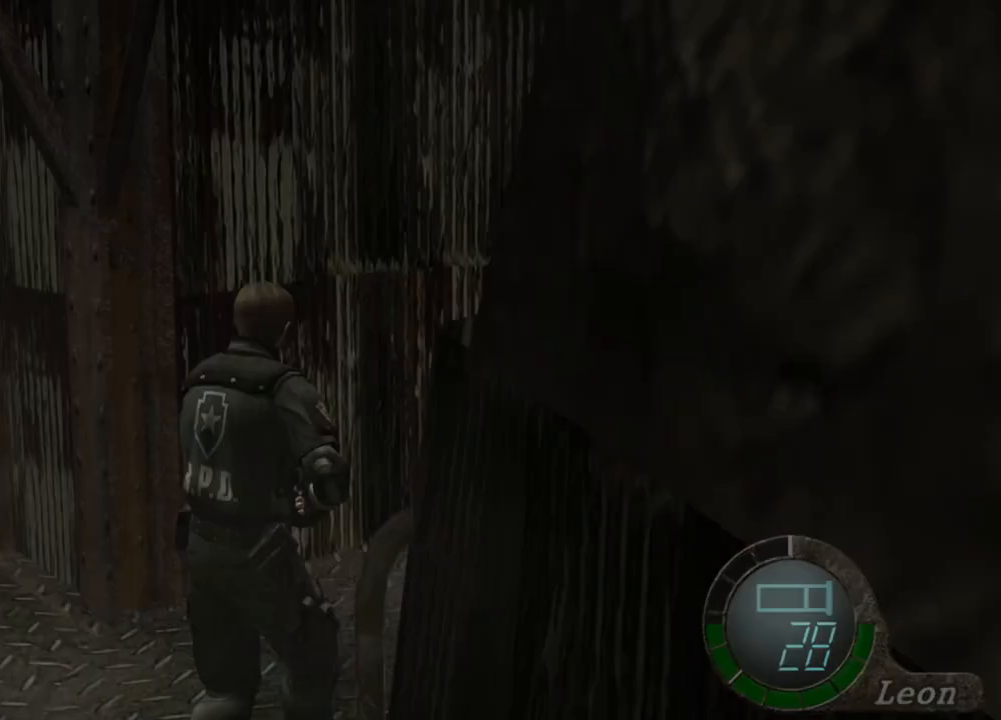
{"keys": [], "mouse": [], "events": [[33, "w", "up"], [133, "tab", "up"]]}
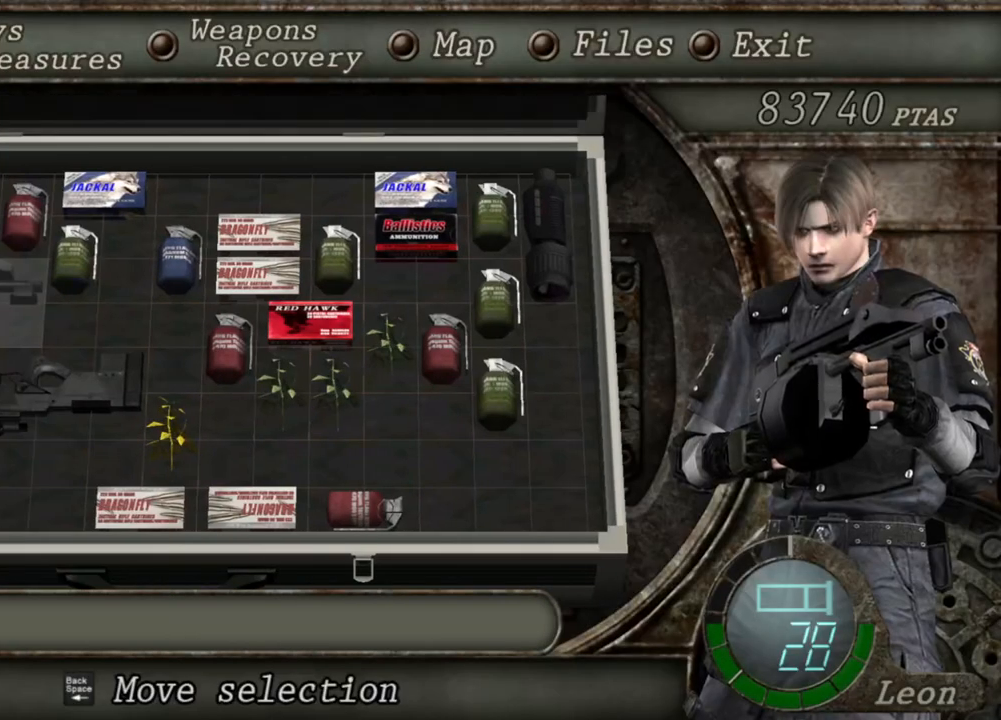
{"keys": [], "mouse": [], "events": []}
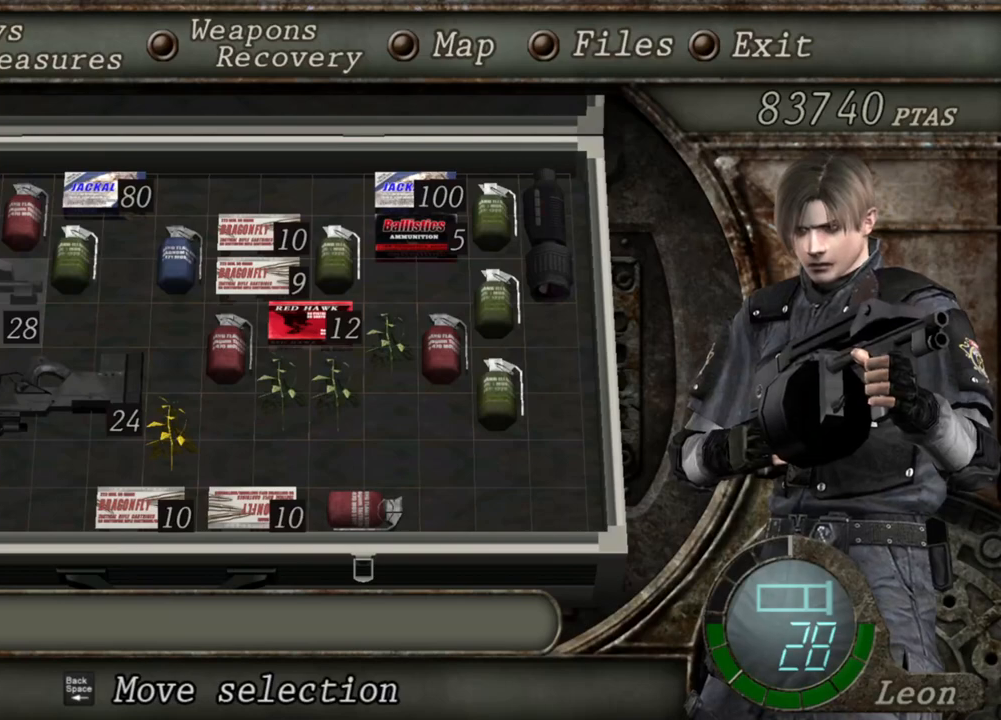
{"keys": [], "mouse": [], "events": []}
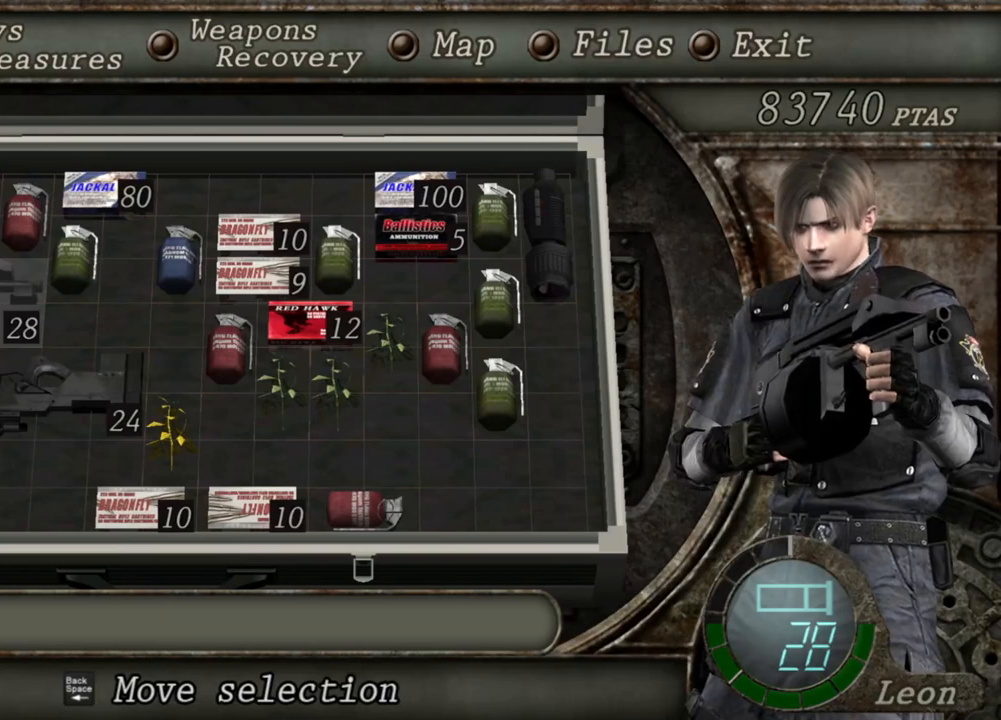
{"keys": [], "mouse": [], "events": []}
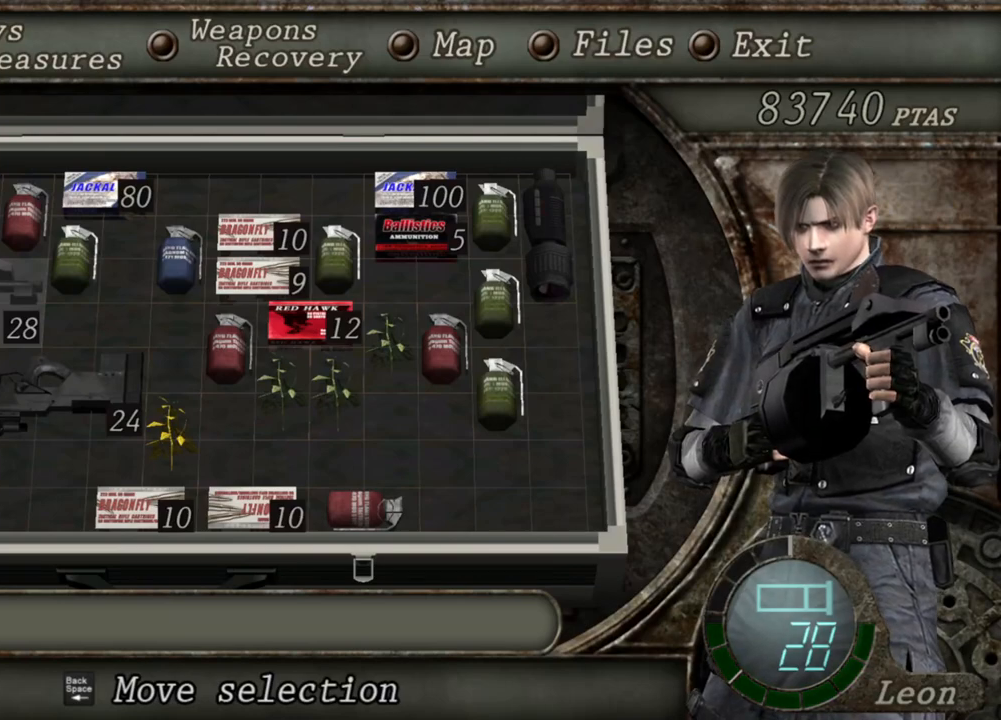
{"keys": [], "mouse": [], "events": []}
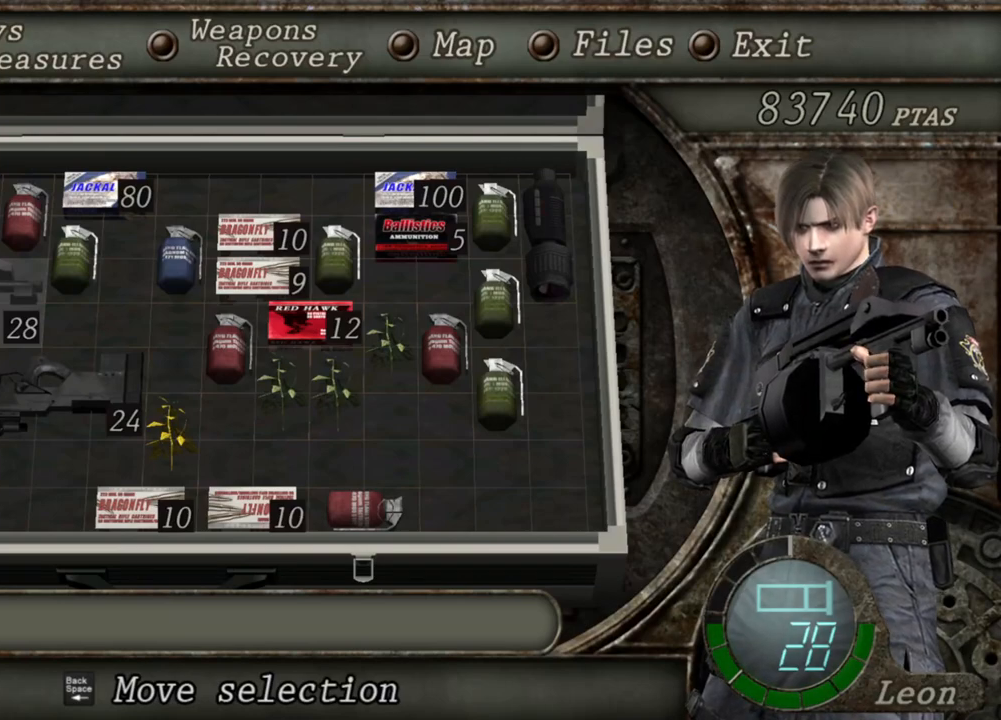
{"keys": [], "mouse": [], "events": []}
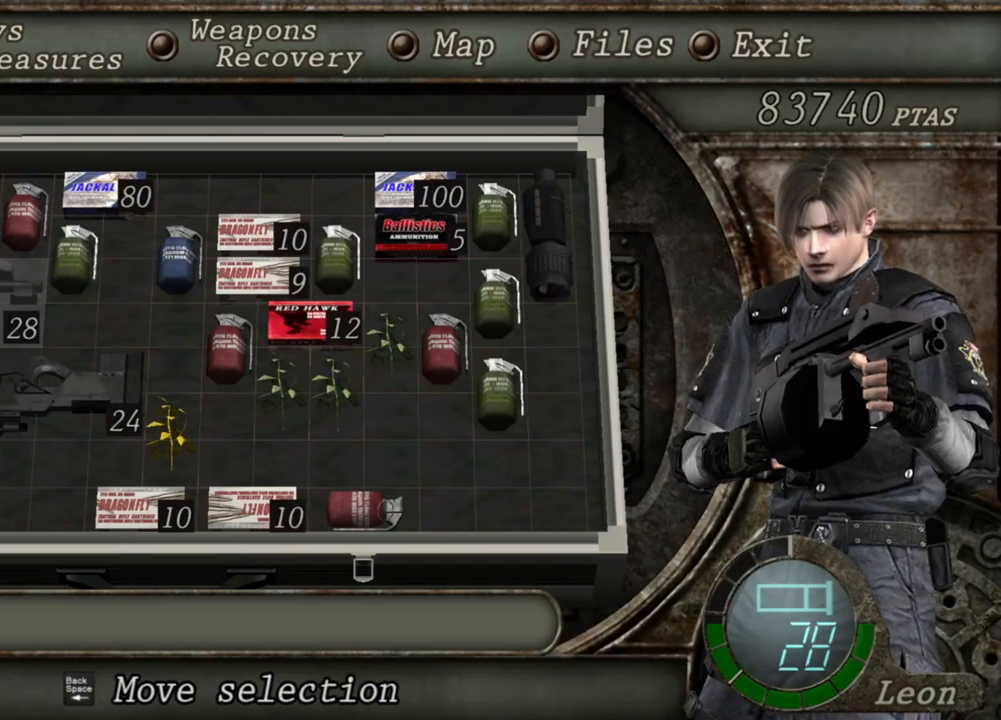
{"keys": ["shift", "w"], "mouse": [], "events": [[200, "tab", "down"], [267, "tab", "up"], [333, "w", "down"], [367, "d", "down"], [367, "shift", "down"], [500, "d", "up"]]}
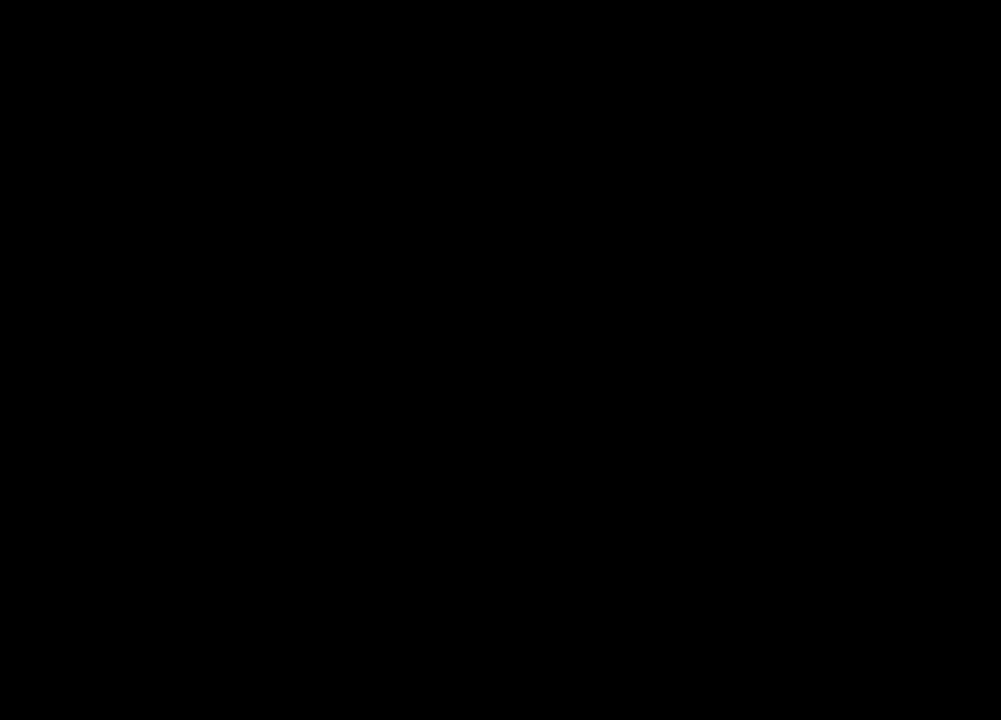
{"keys": ["tab", "w"], "mouse": [], "events": [[100, "d", "down"], [267, "d", "up"], [334, "d", "down"], [434, "d", "up"], [434, "shift", "up"], [467, "tab", "down"]]}
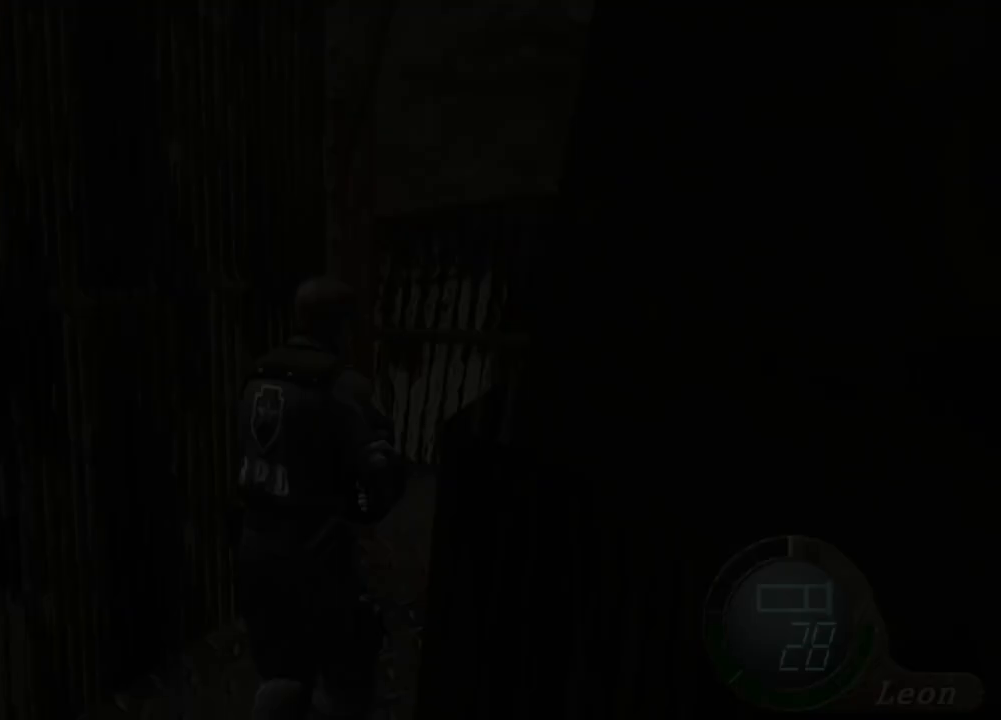
{"keys": [], "mouse": [], "events": [[33, "w", "up"], [67, "tab", "up"]]}